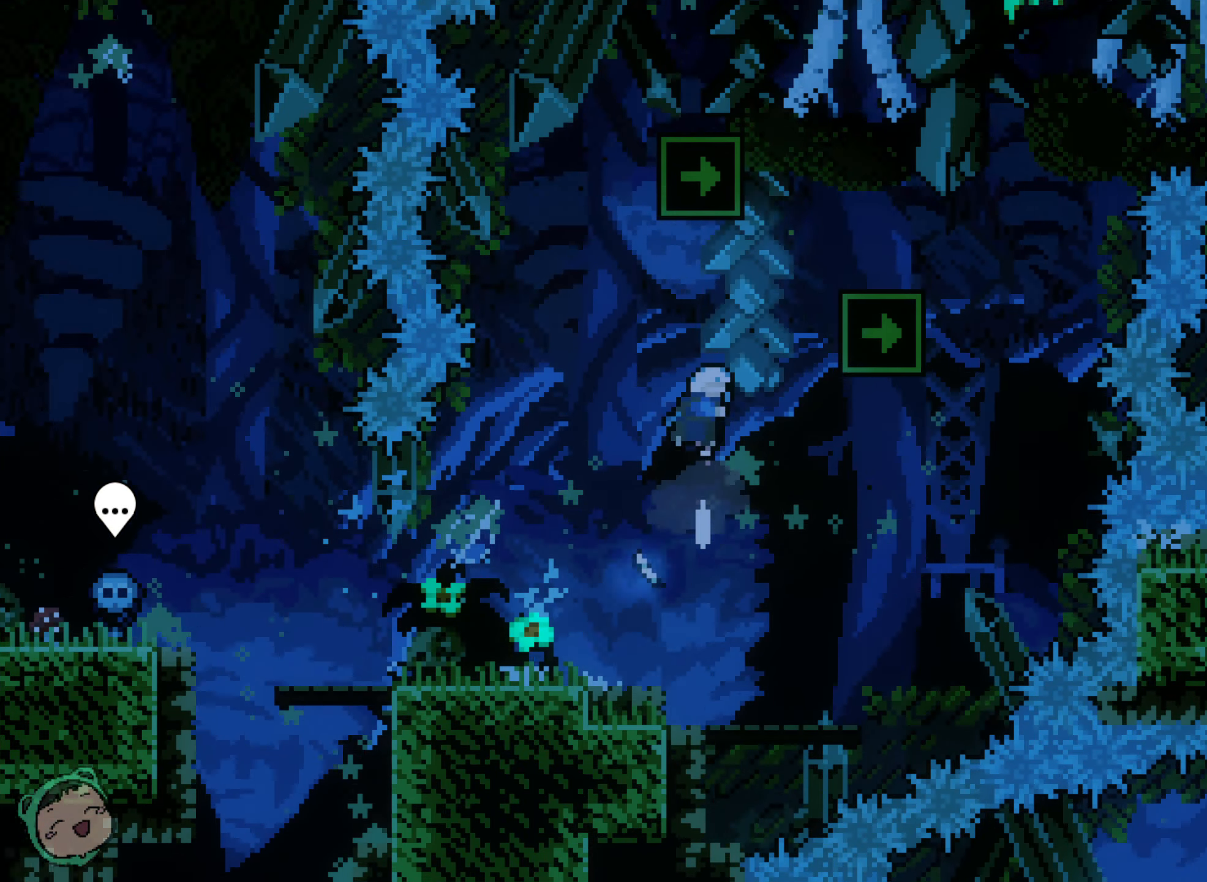
Gameplay with a controller (Xbox layout); each line is a JSON object with the inputs held at the frame after it. "events" lists button and stick changes between this image and that frame as [ms after this image, input, new state], when the widget could be followed in between. Not read: A DPAD_LEFT DPAD_UP L3 R1 R3 X.
{"buttons": ["DPAD_RIGHT"], "left_stick": "center", "right_stick": "center", "events": []}
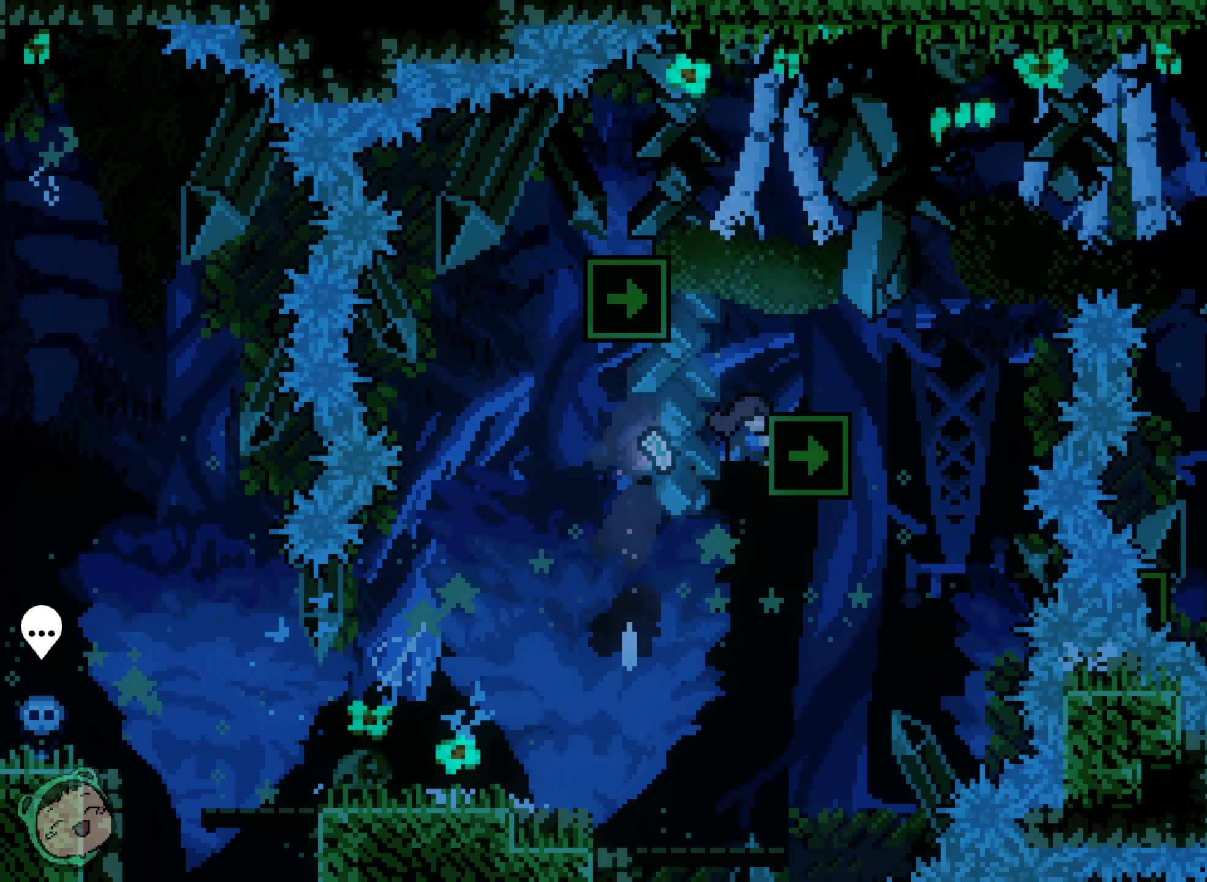
{"buttons": [], "left_stick": "center", "right_stick": "center", "events": [[400, "DPAD_RIGHT", "up"]]}
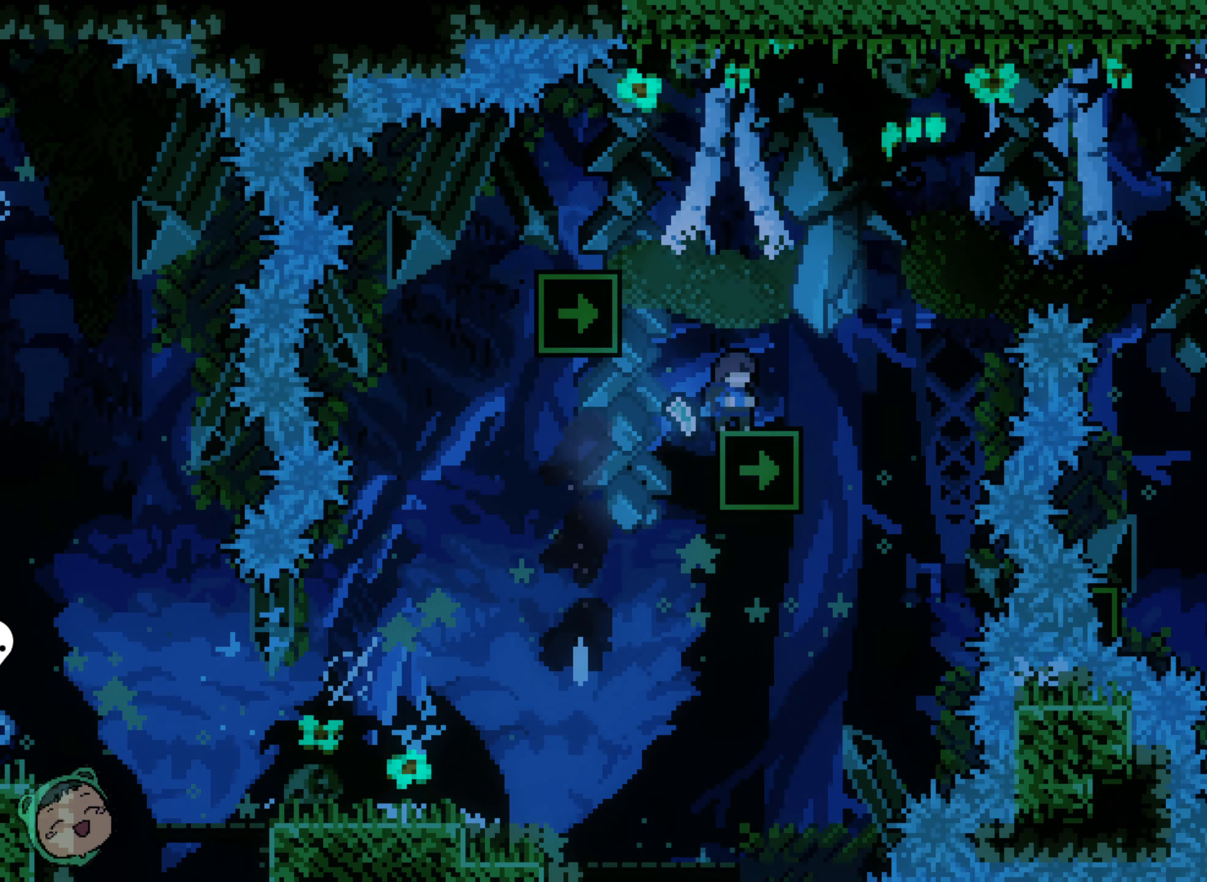
{"buttons": ["DPAD_RIGHT"], "left_stick": "center", "right_stick": "center", "events": [[133, "DPAD_RIGHT", "down"]]}
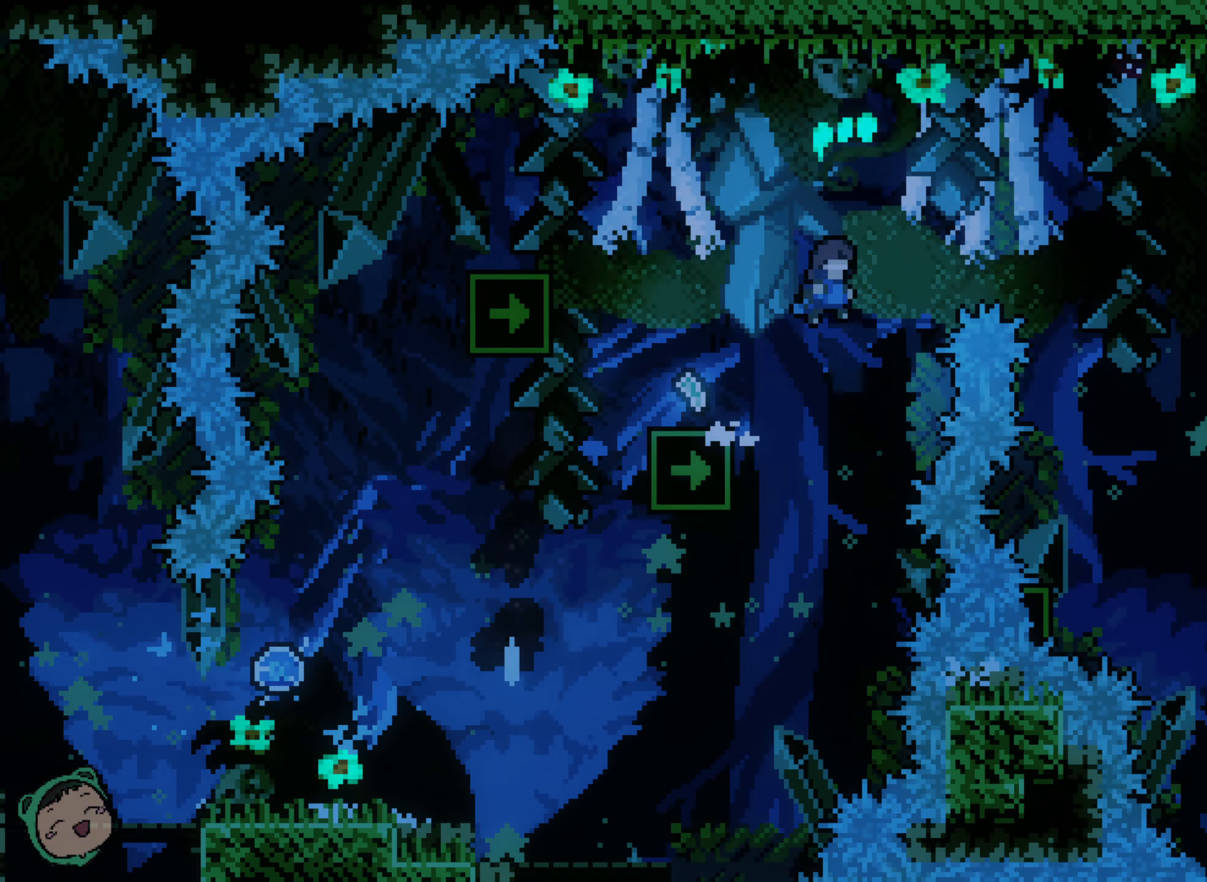
{"buttons": ["DPAD_RIGHT"], "left_stick": "center", "right_stick": "center", "events": []}
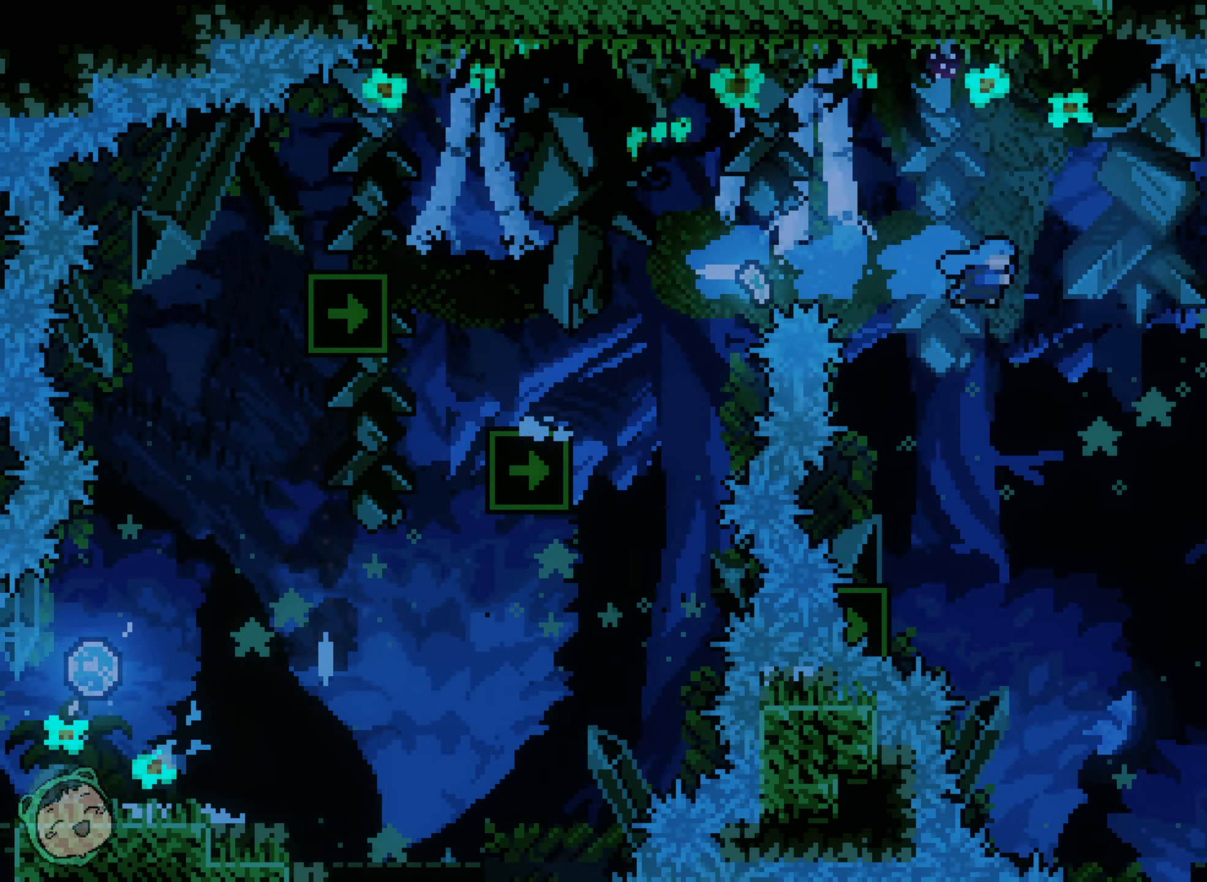
{"buttons": [], "left_stick": "center", "right_stick": "center", "events": [[416, "DPAD_RIGHT", "up"]]}
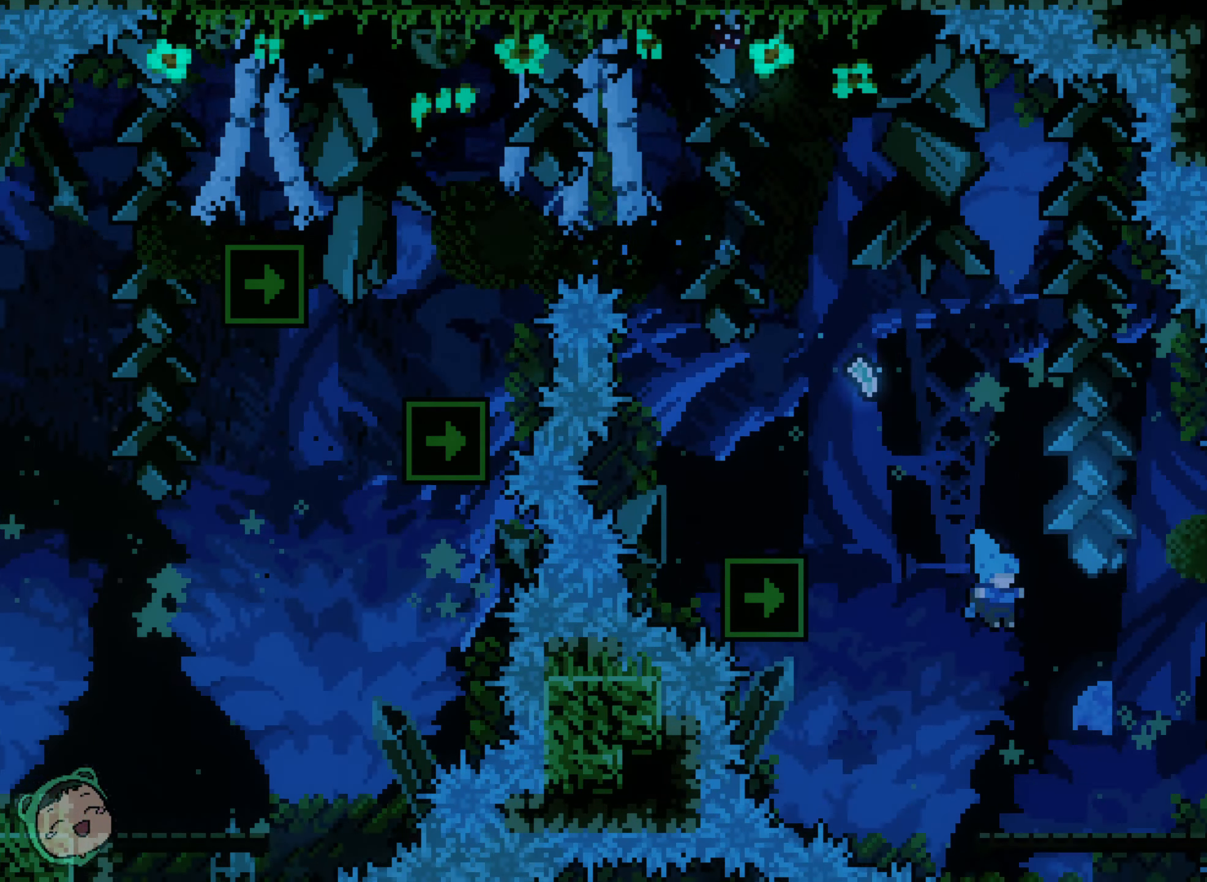
{"buttons": ["DPAD_RIGHT"], "left_stick": "center", "right_stick": "center", "events": [[266, "DPAD_RIGHT", "down"]]}
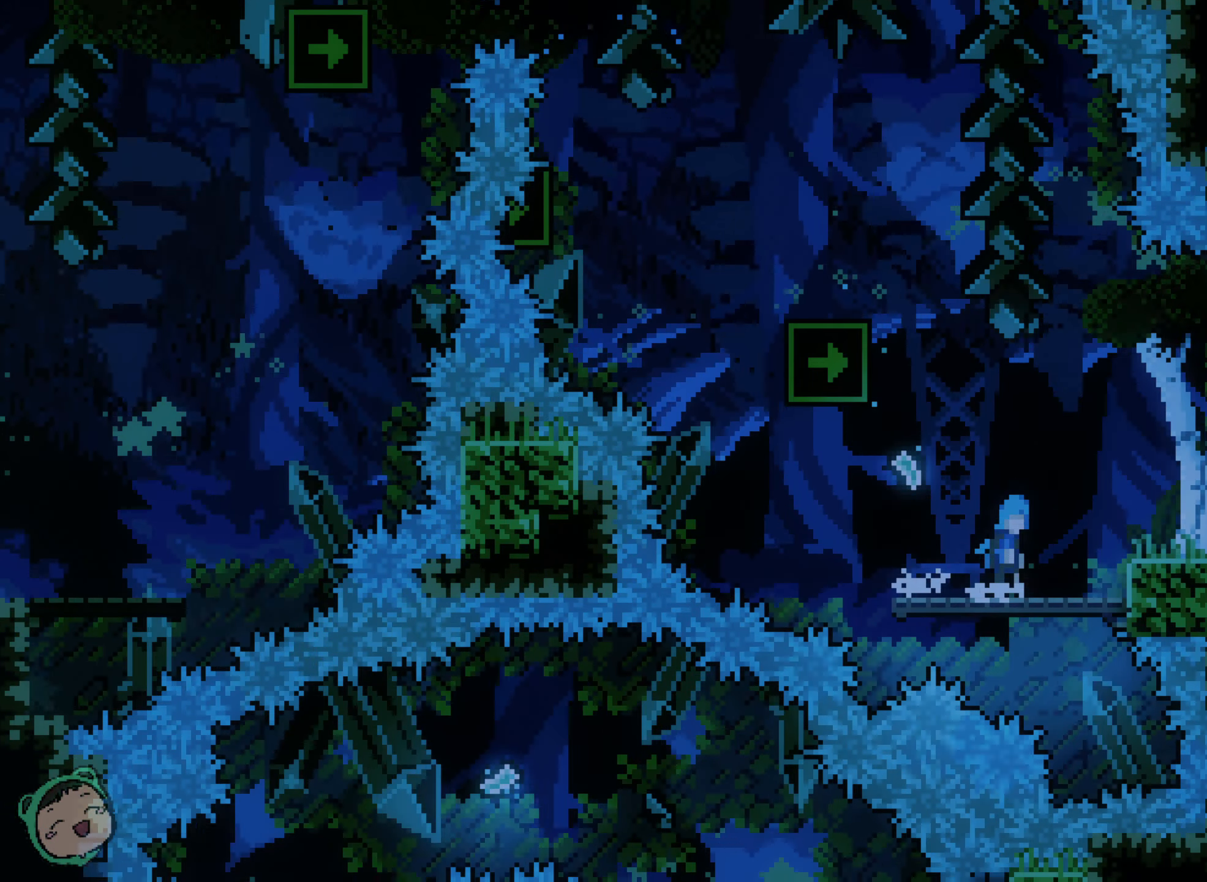
{"buttons": ["DPAD_RIGHT"], "left_stick": "center", "right_stick": "center", "events": []}
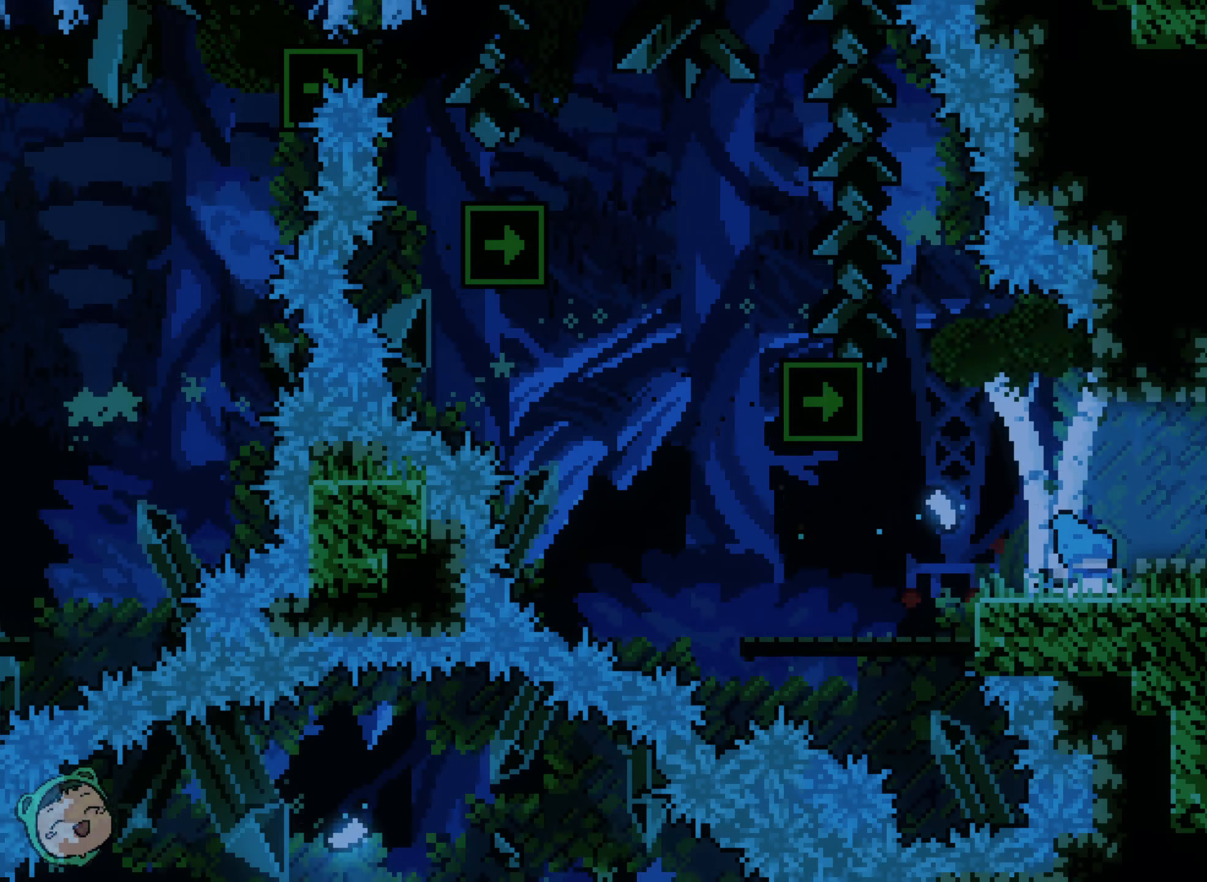
{"buttons": ["DPAD_RIGHT"], "left_stick": "center", "right_stick": "center", "events": []}
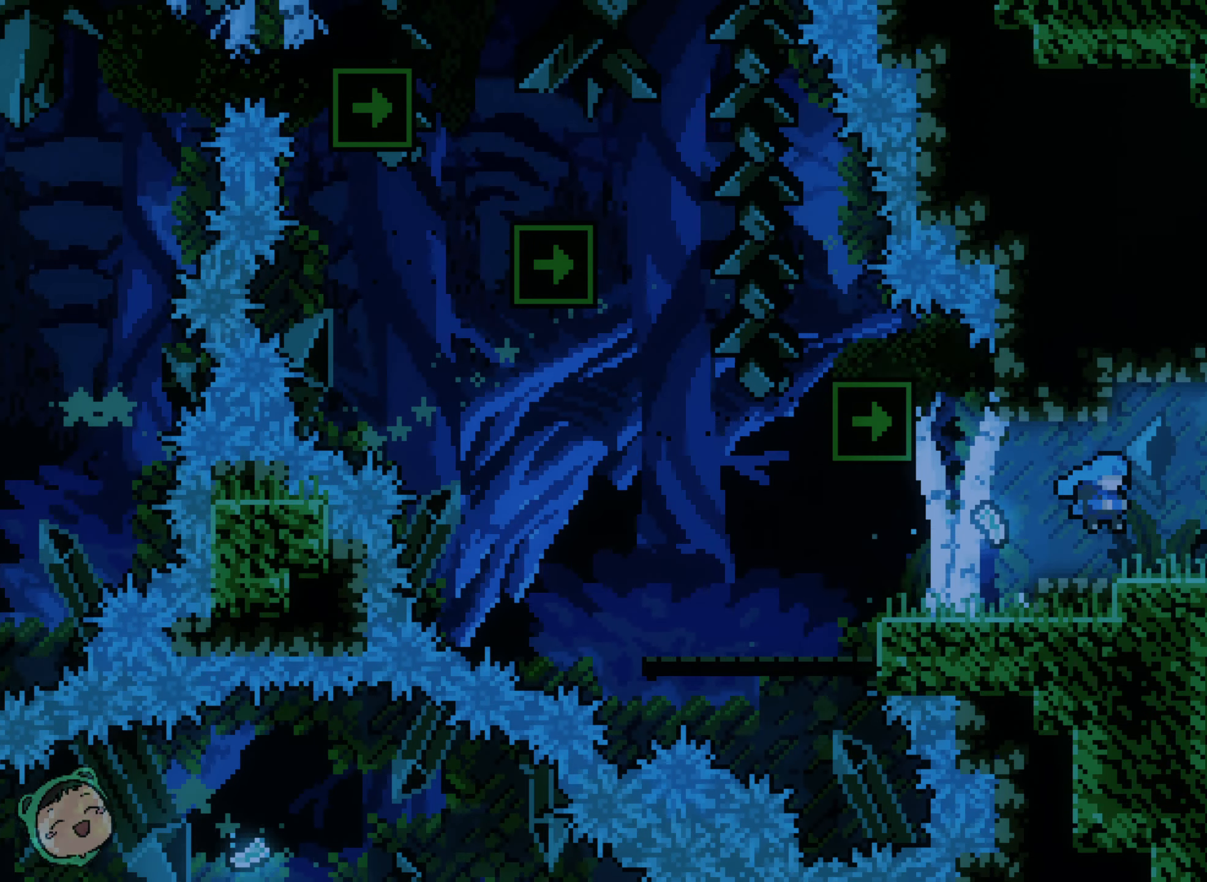
{"buttons": [], "left_stick": "center", "right_stick": "center", "events": [[200, "DPAD_RIGHT", "up"]]}
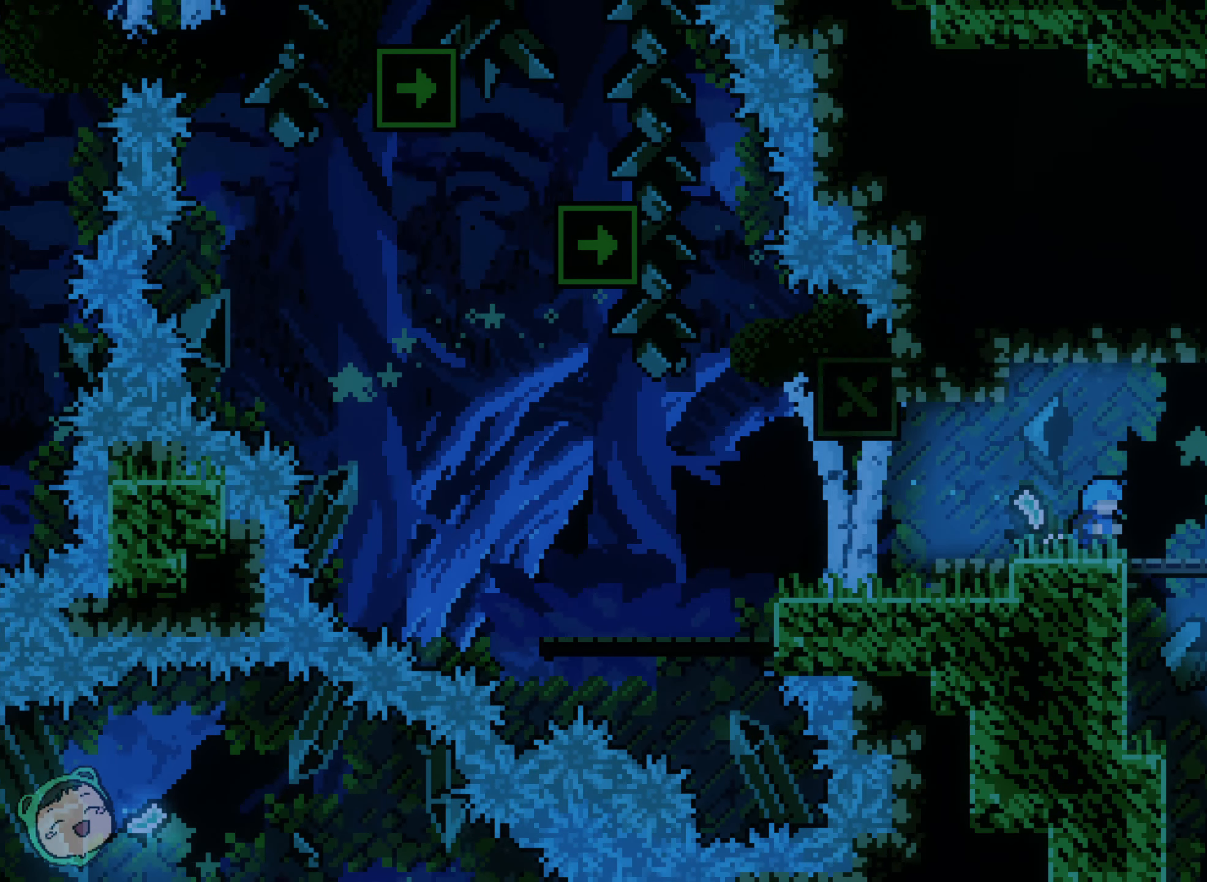
{"buttons": [], "left_stick": "center", "right_stick": "center", "events": []}
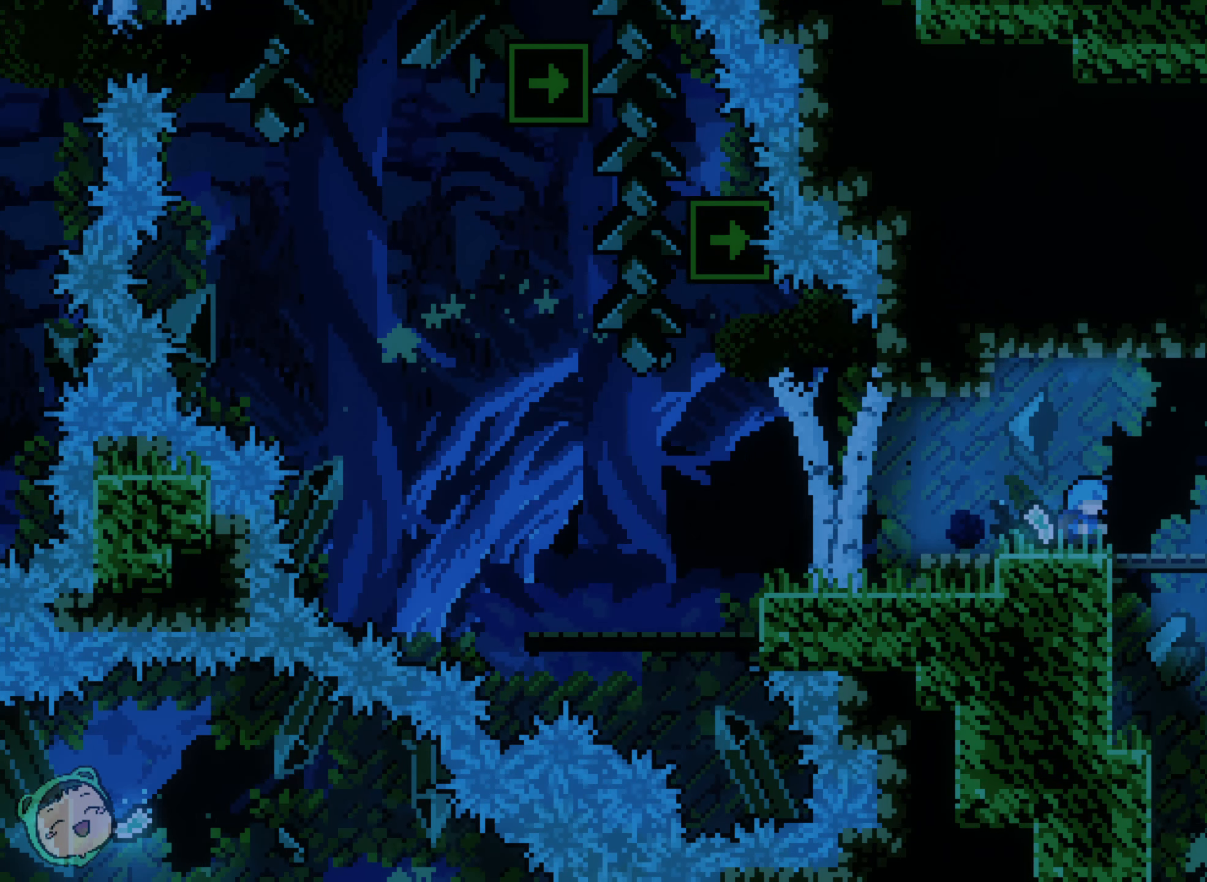
{"buttons": [], "left_stick": "center", "right_stick": "center", "events": []}
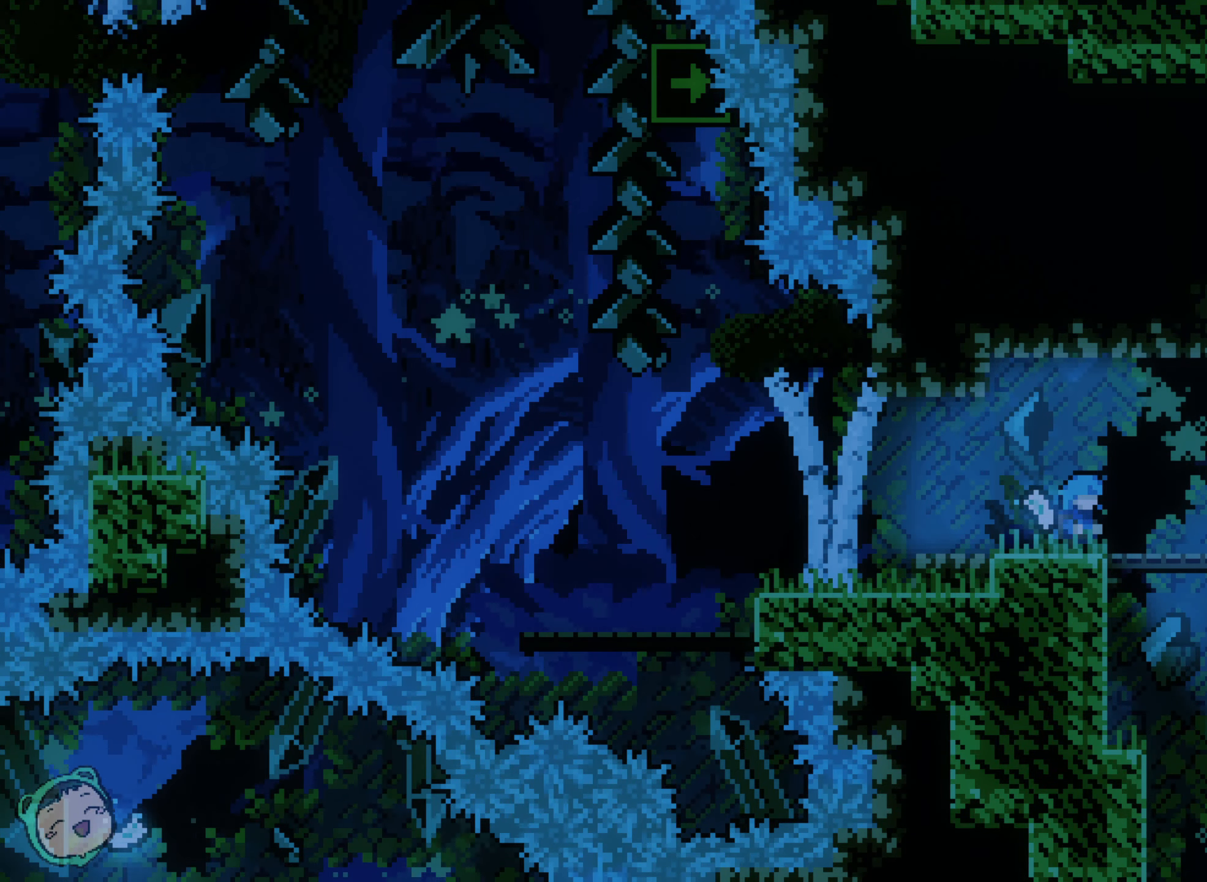
{"buttons": [], "left_stick": "center", "right_stick": "center", "events": []}
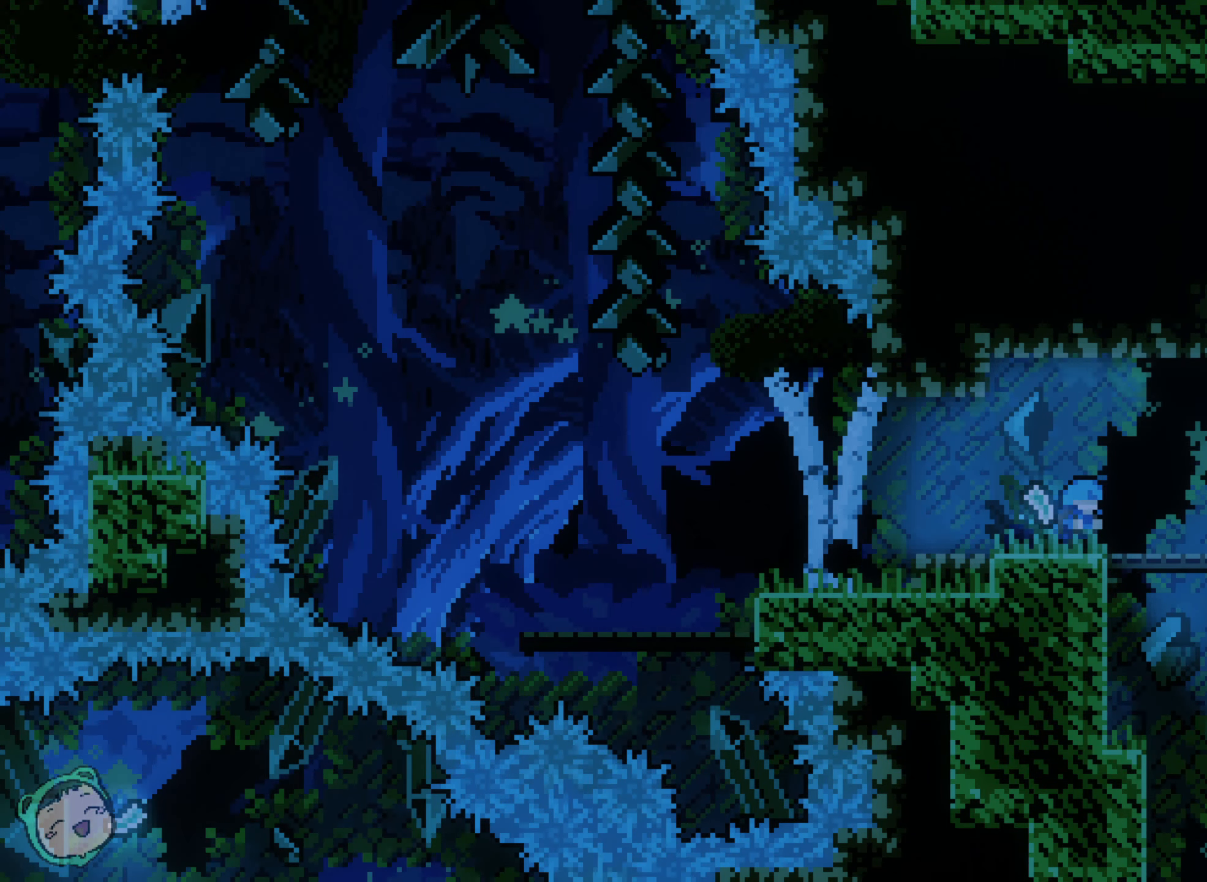
{"buttons": ["DPAD_RIGHT"], "left_stick": "center", "right_stick": "center", "events": [[333, "DPAD_RIGHT", "down"]]}
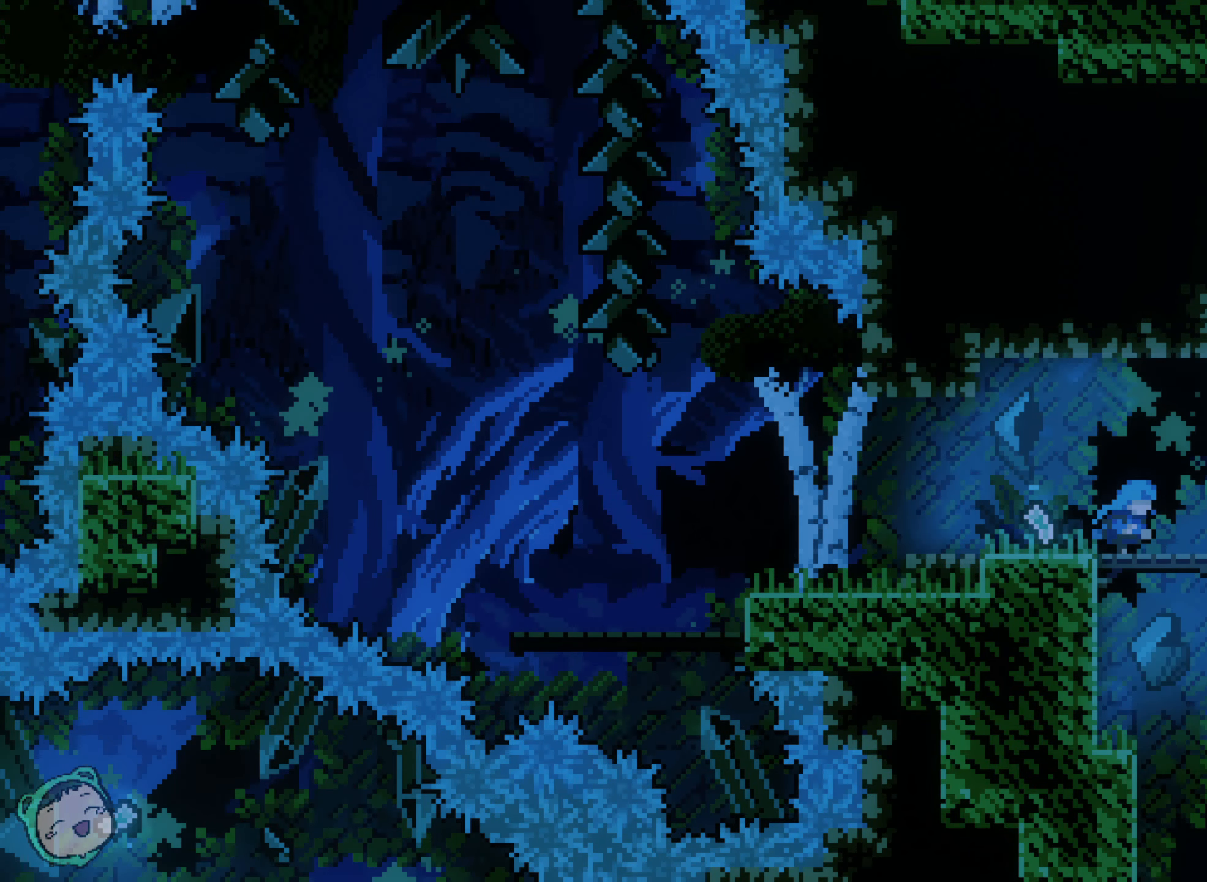
{"buttons": [], "left_stick": "center", "right_stick": "center", "events": [[300, "DPAD_RIGHT", "up"]]}
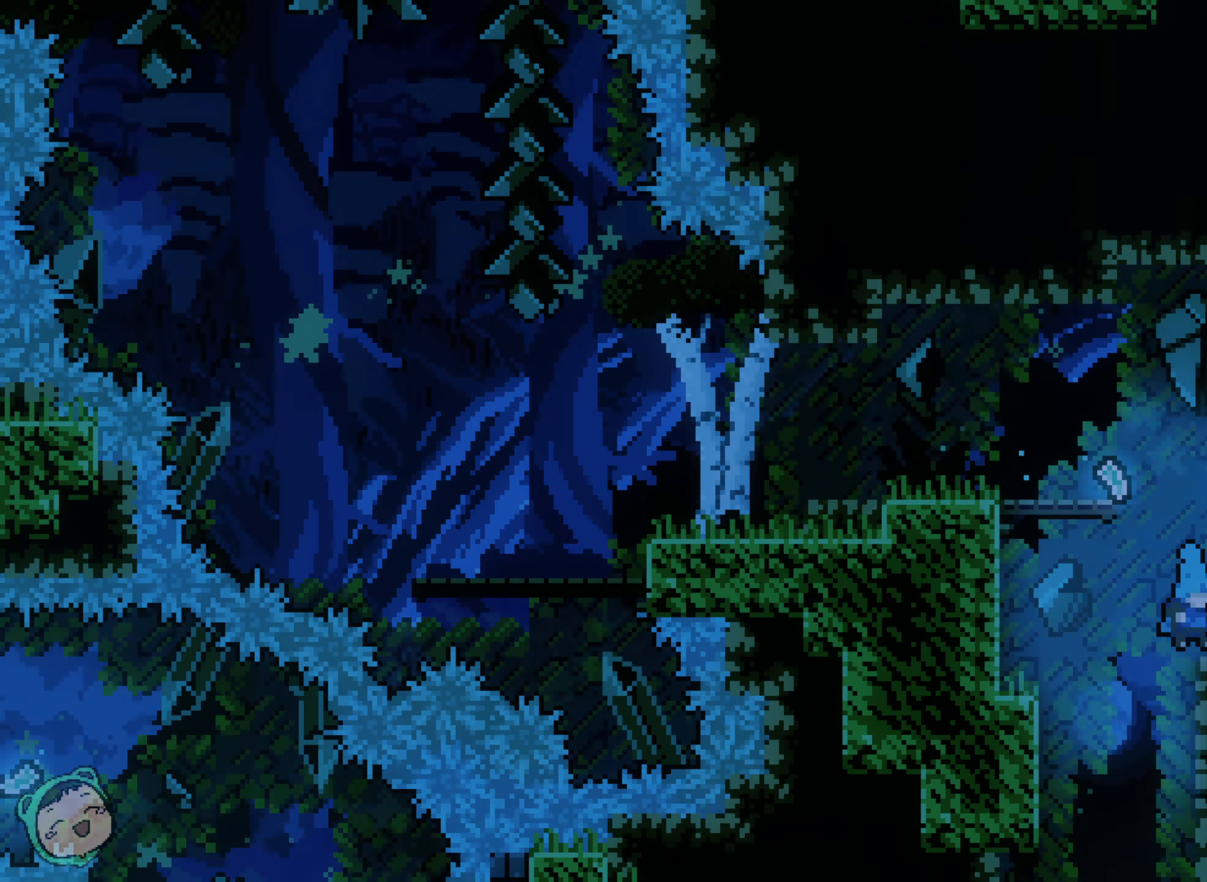
{"buttons": ["DPAD_RIGHT"], "left_stick": "center", "right_stick": "center", "events": [[333, "DPAD_RIGHT", "down"]]}
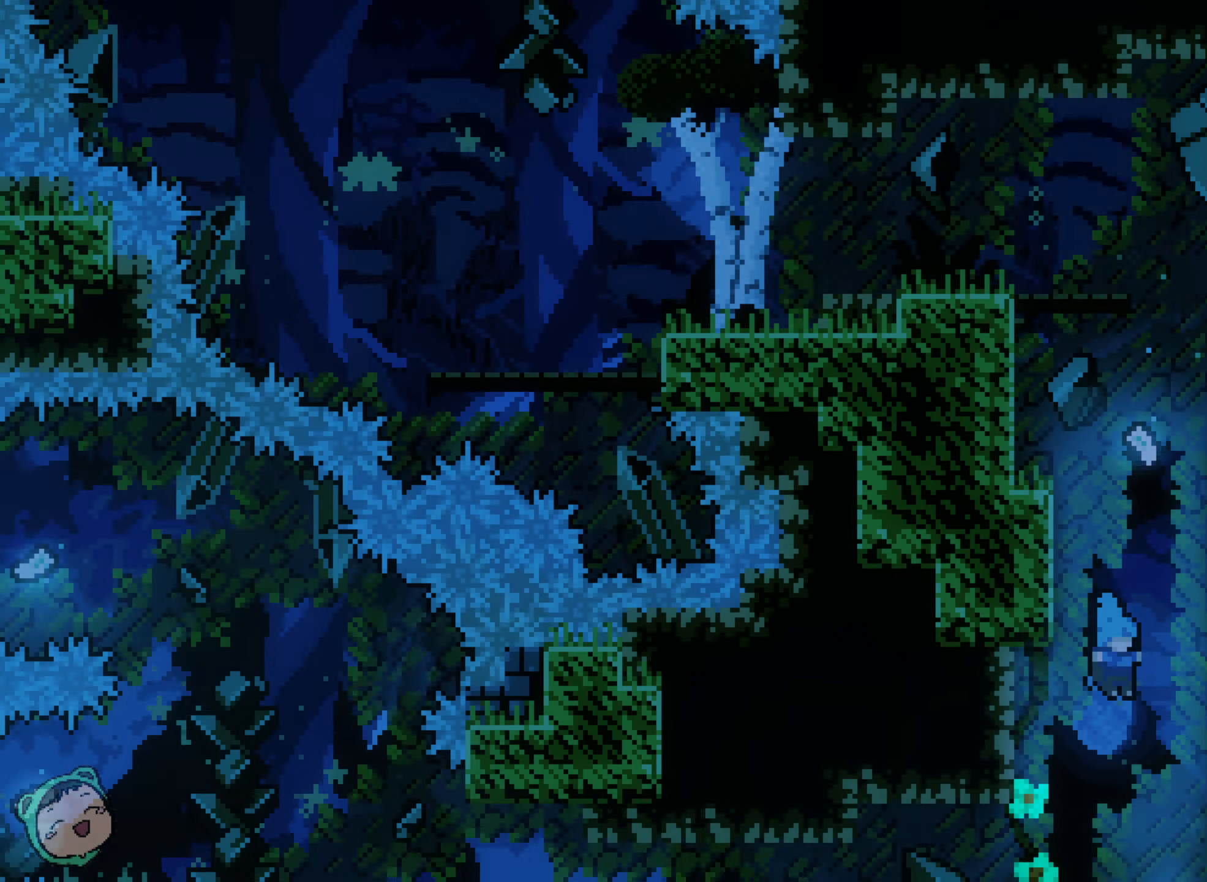
{"buttons": [], "left_stick": "center", "right_stick": "center", "events": [[283, "DPAD_RIGHT", "up"]]}